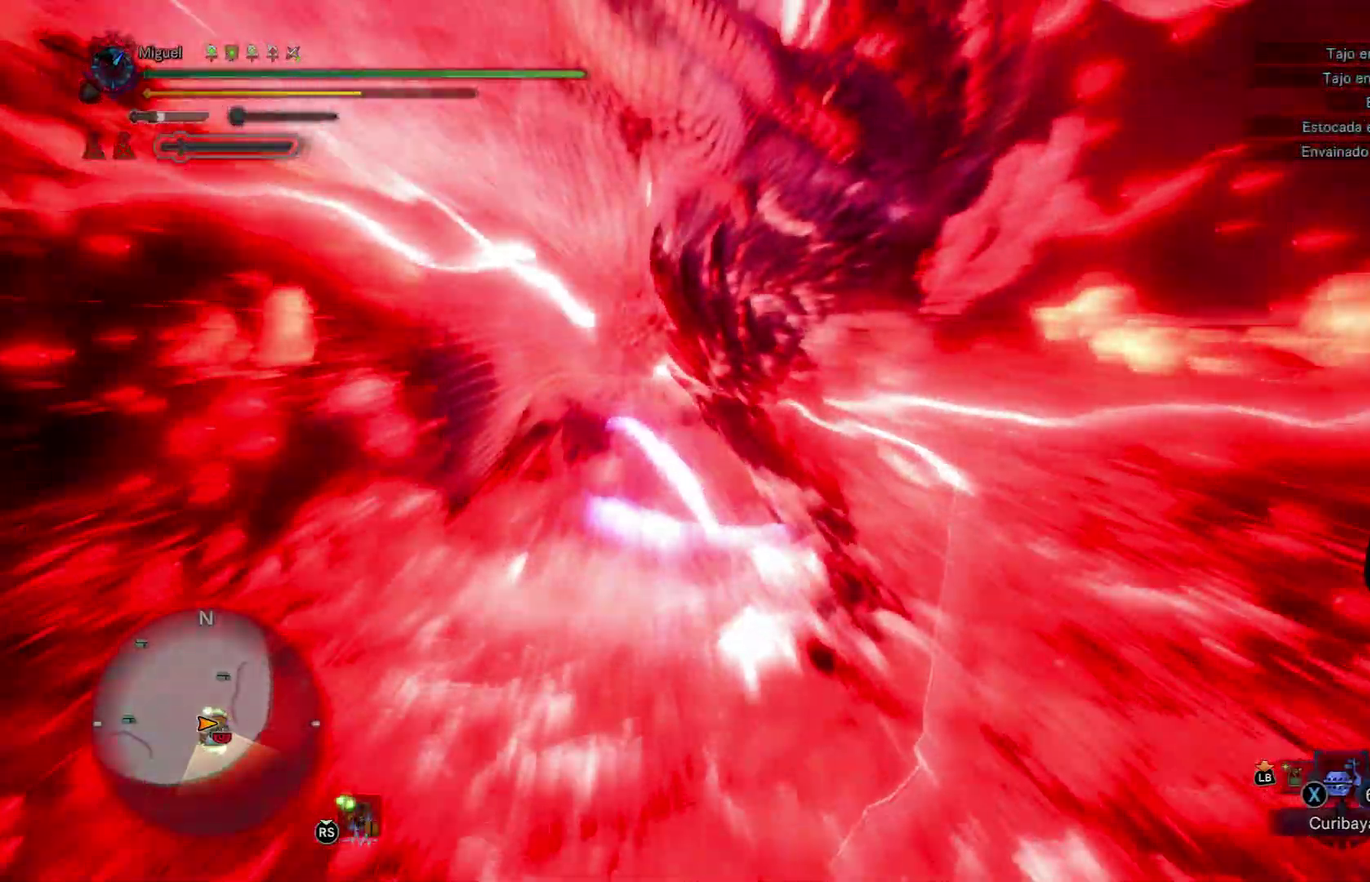
Gameplay with a controller (Xbox layout); each line is a JSON object with the inputs held at the frame after it. "button_events" lists button changes between this image and that frame as [ms after this image, input, new state], when the widget could be followed in between (sticks are given only as held states).
{"buttons": [], "left_stick": "up", "right_stick": "center", "button_events": []}
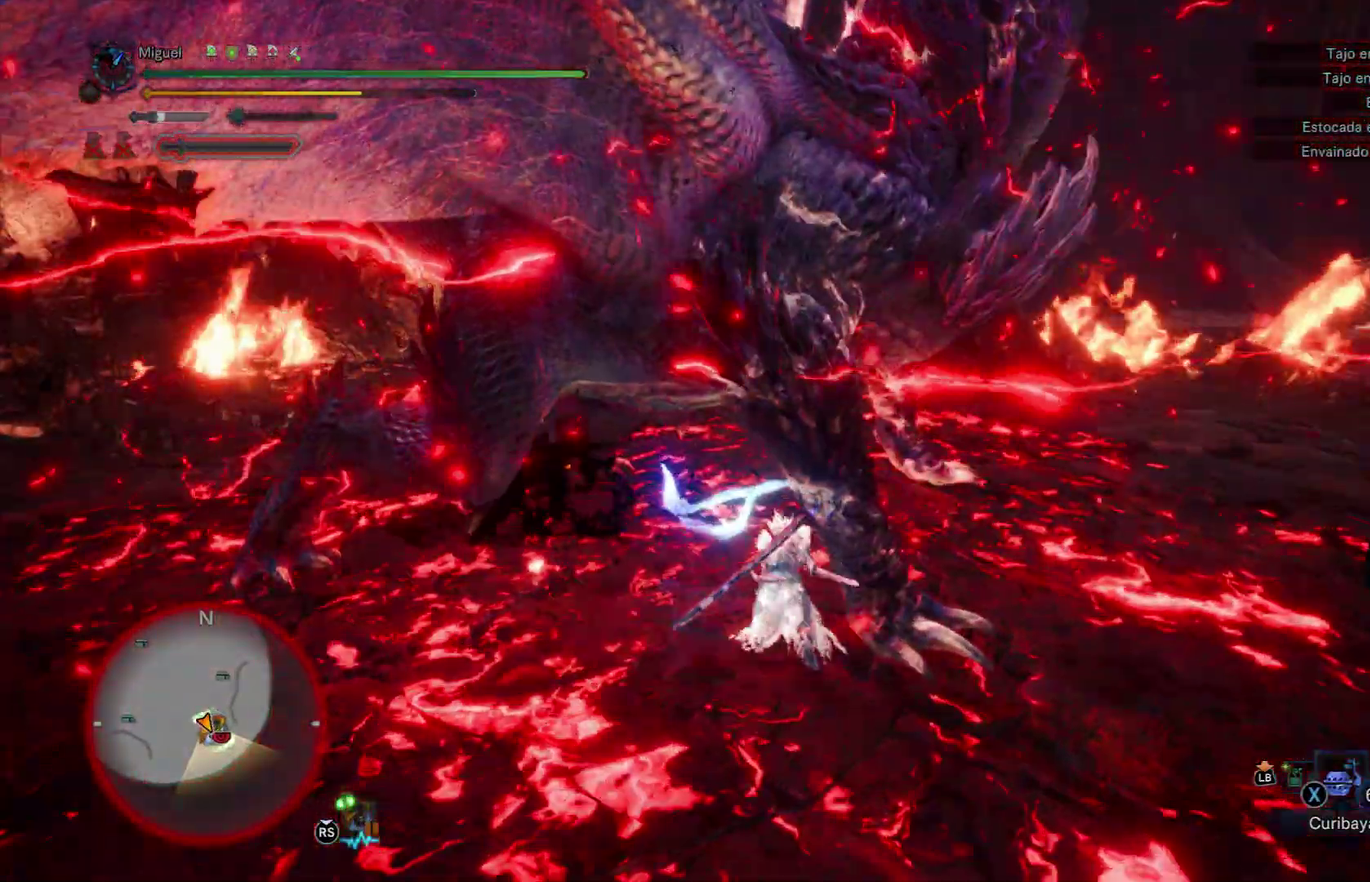
{"buttons": ["R2"], "left_stick": "right", "right_stick": "center", "button_events": [[17, "R2", "down"], [184, "R2", "up"], [267, "R2", "down"], [384, "R2", "up"], [451, "R2", "down"]]}
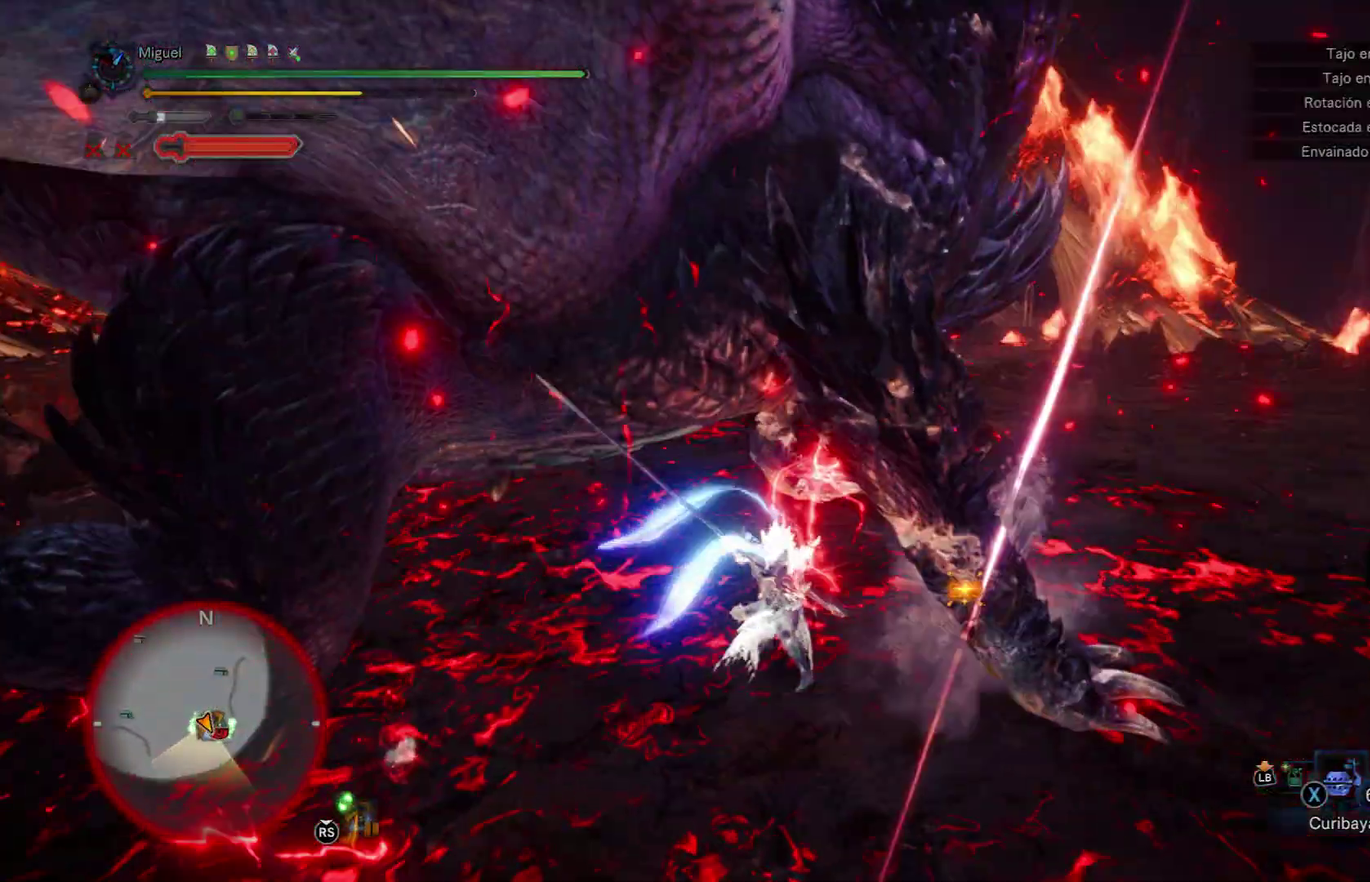
{"buttons": [], "left_stick": "right", "right_stick": "center", "button_events": [[67, "R2", "up"], [183, "R2", "down"], [284, "R2", "up"], [400, "R2", "down"], [500, "R2", "up"]]}
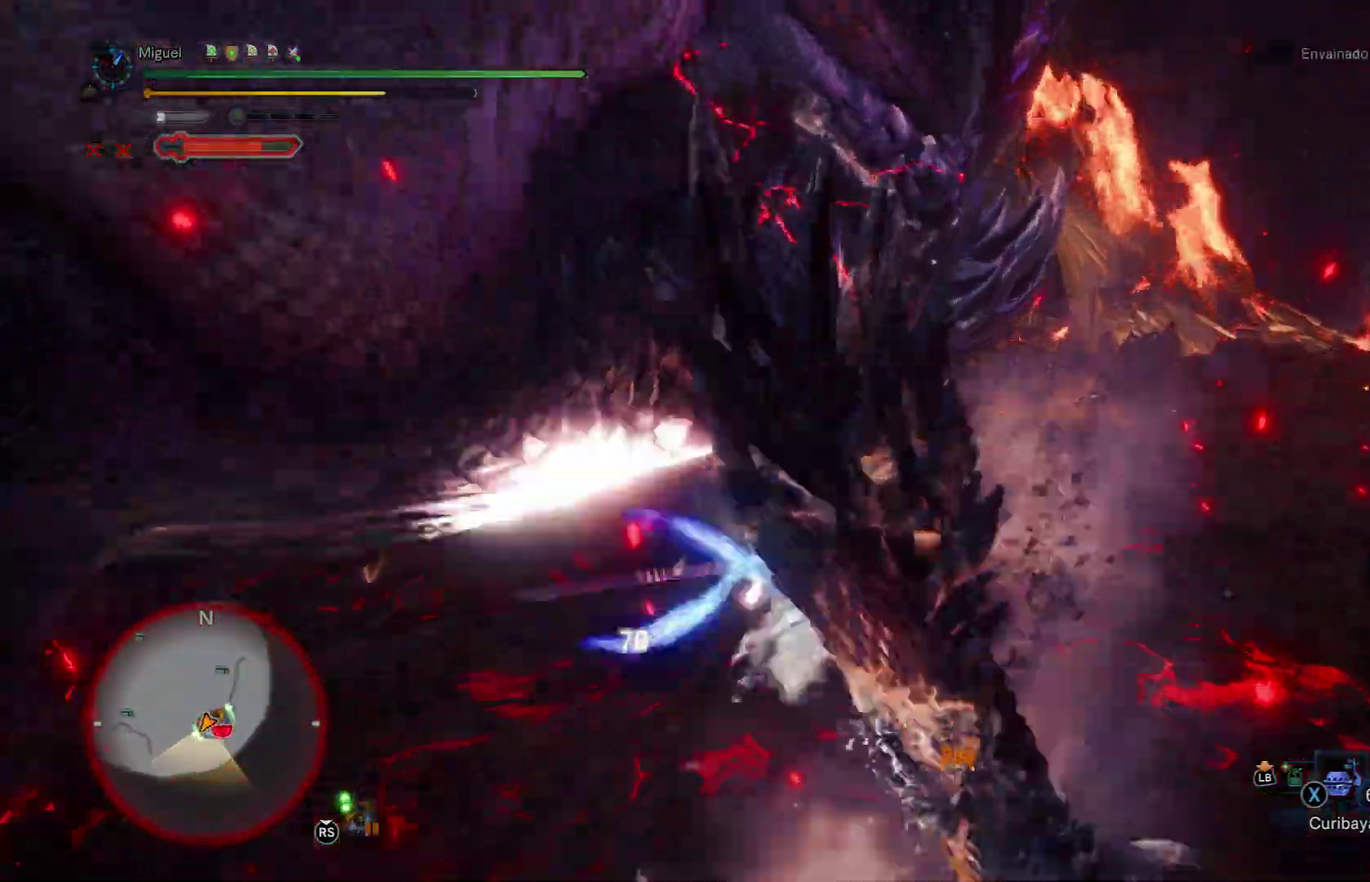
{"buttons": ["R1"], "left_stick": "right", "right_stick": "left", "button_events": [[67, "R2", "down"], [251, "R2", "up"], [367, "R1", "down"]]}
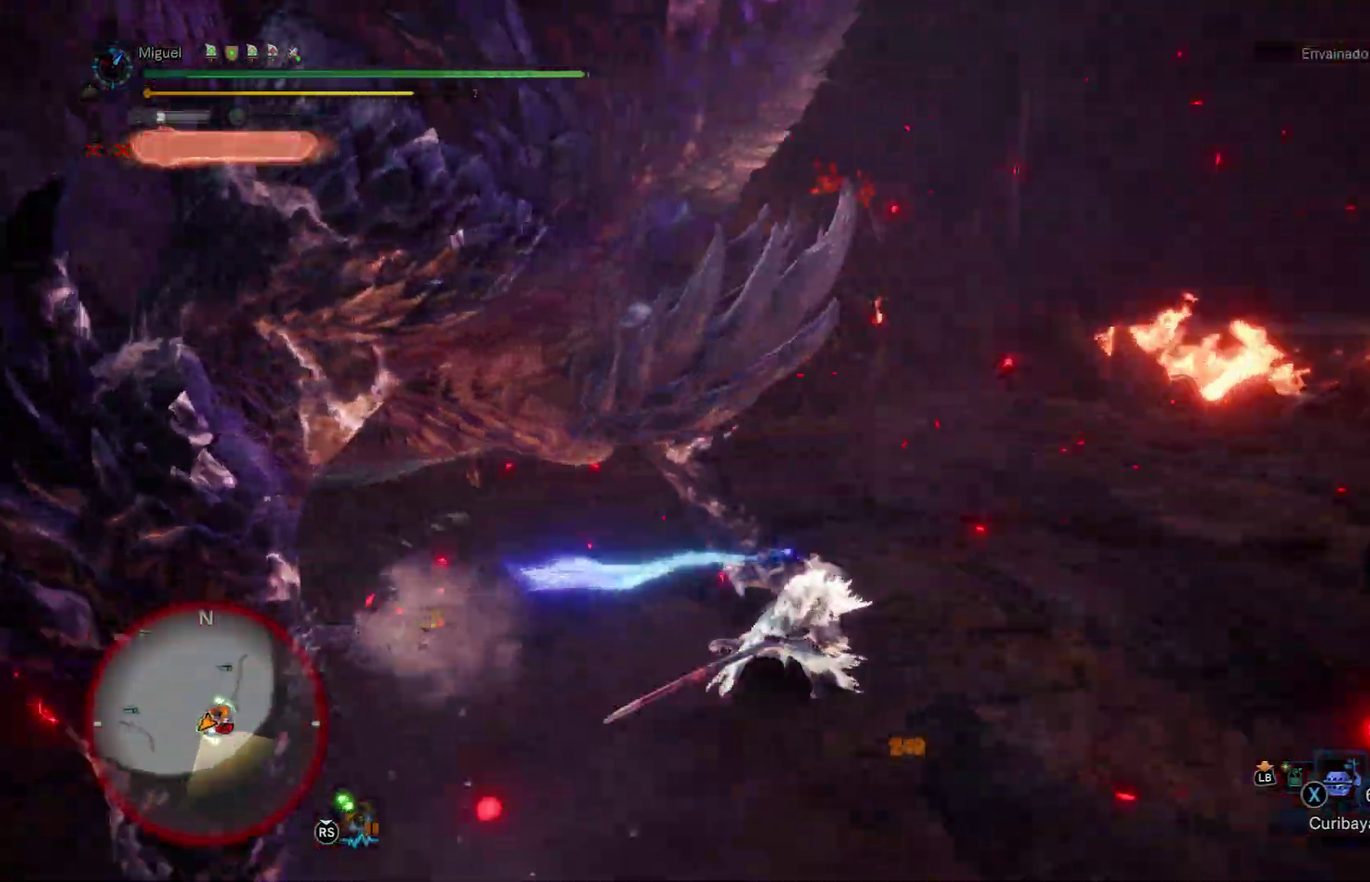
{"buttons": ["R1"], "left_stick": "up-left", "right_stick": "up-left", "button_events": []}
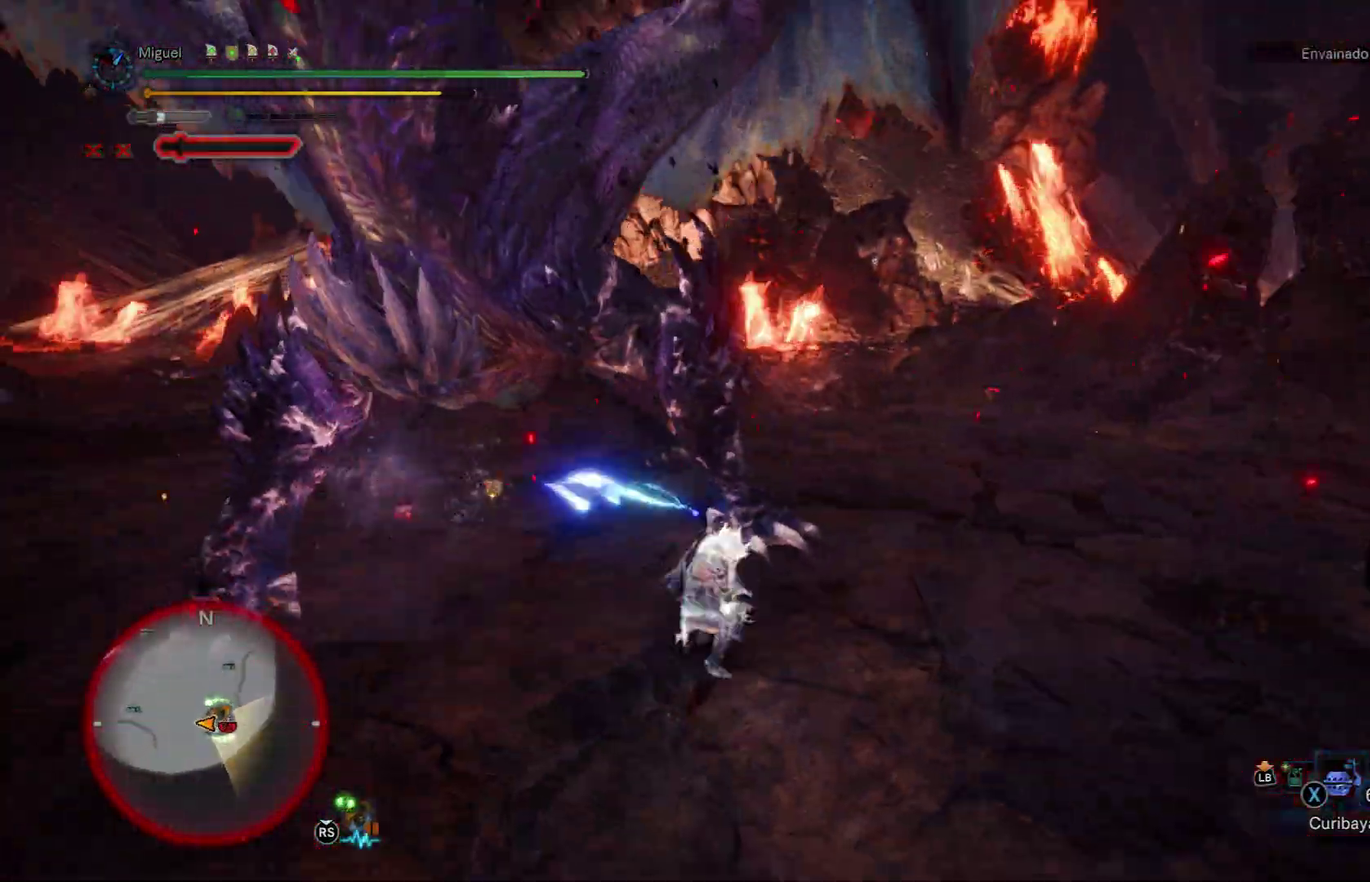
{"buttons": ["Y", "R1"], "left_stick": "up-left", "right_stick": "center", "button_events": [[418, "Y", "down"]]}
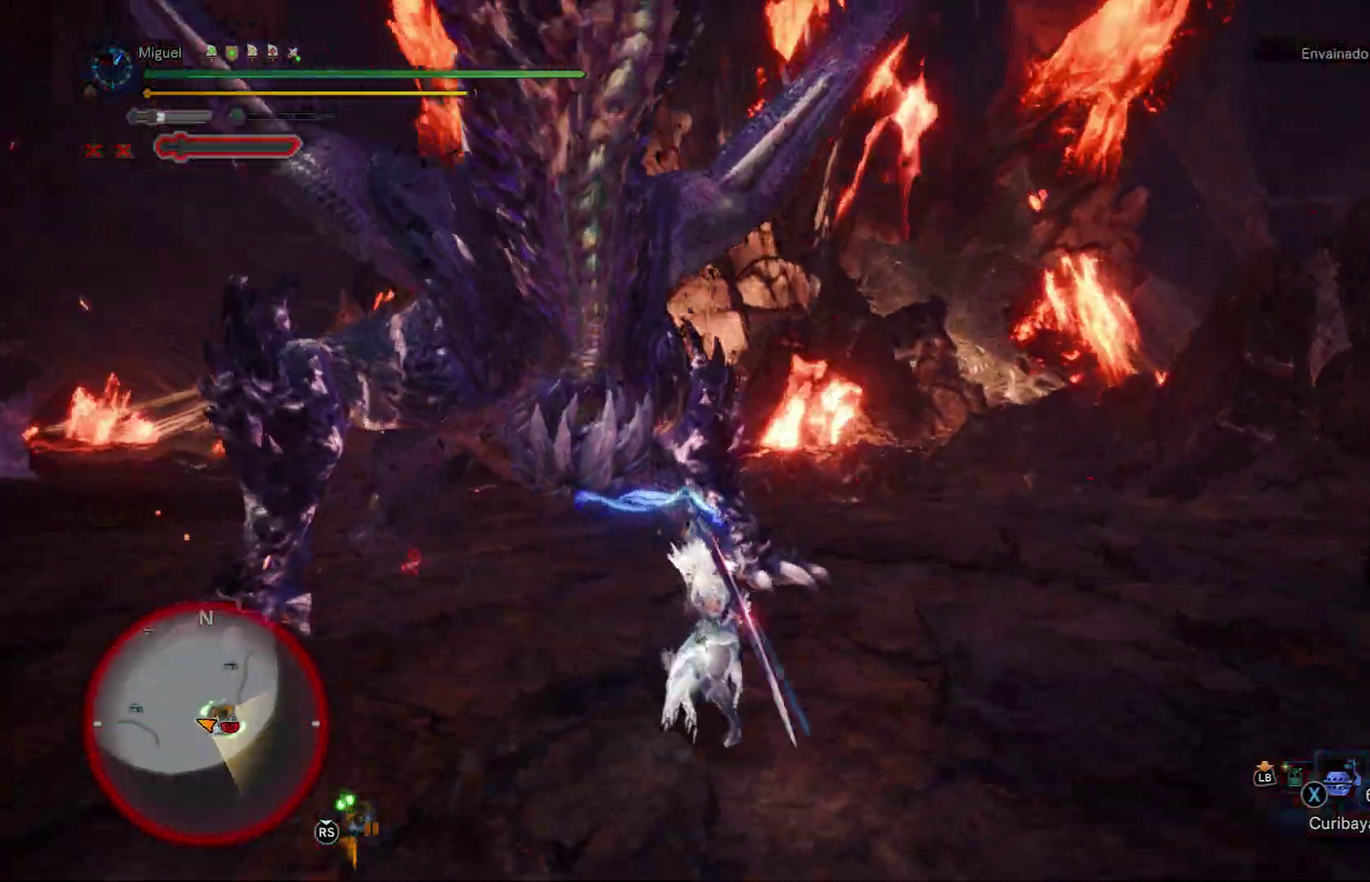
{"buttons": ["Y"], "left_stick": "up-left", "right_stick": "center", "button_events": [[34, "Y", "up"], [50, "R1", "up"], [100, "Y", "down"], [184, "Y", "up"], [267, "Y", "down"], [384, "Y", "up"], [451, "Y", "down"]]}
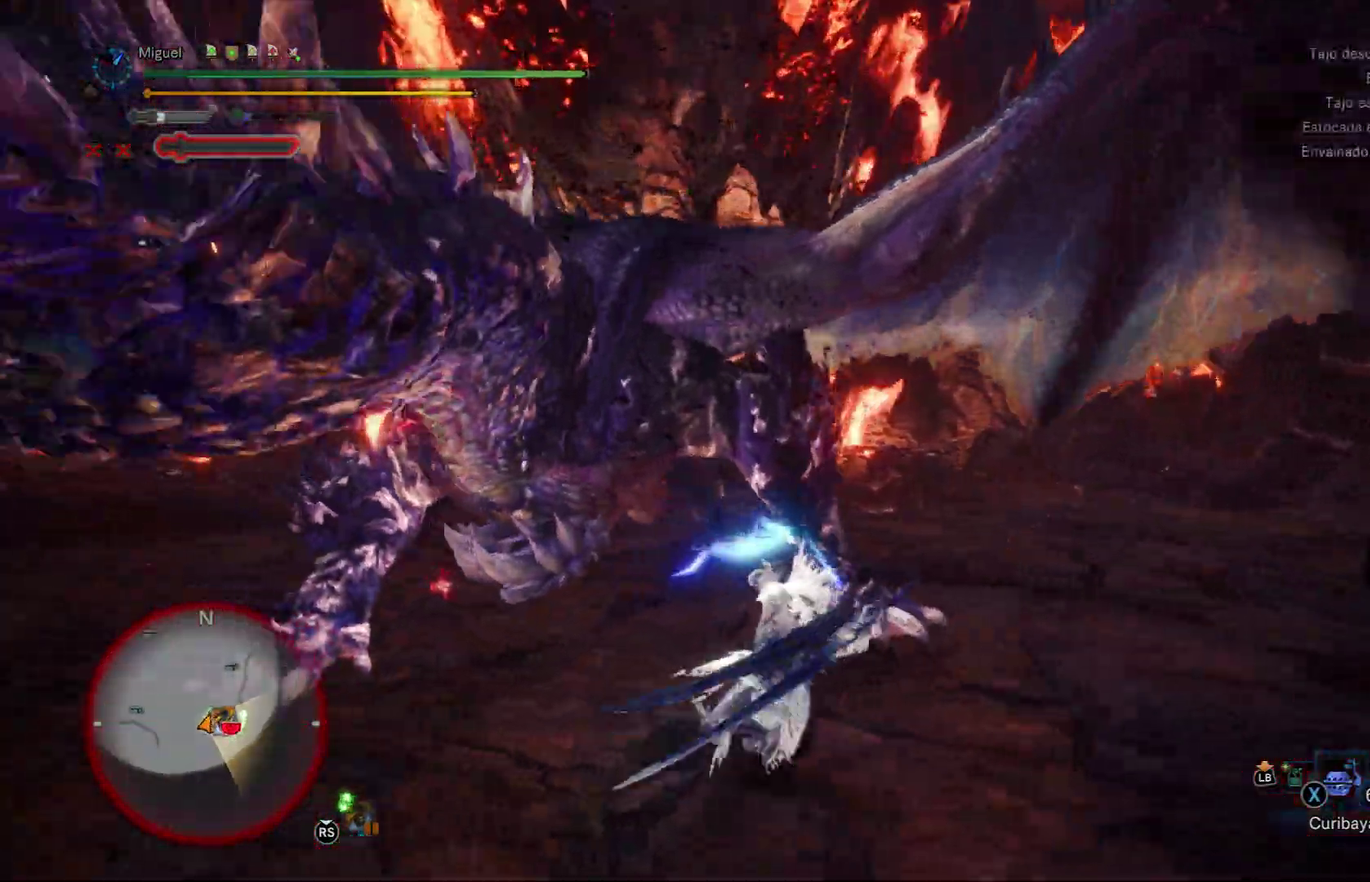
{"buttons": [], "left_stick": "left", "right_stick": "center", "button_events": [[250, "Y", "up"]]}
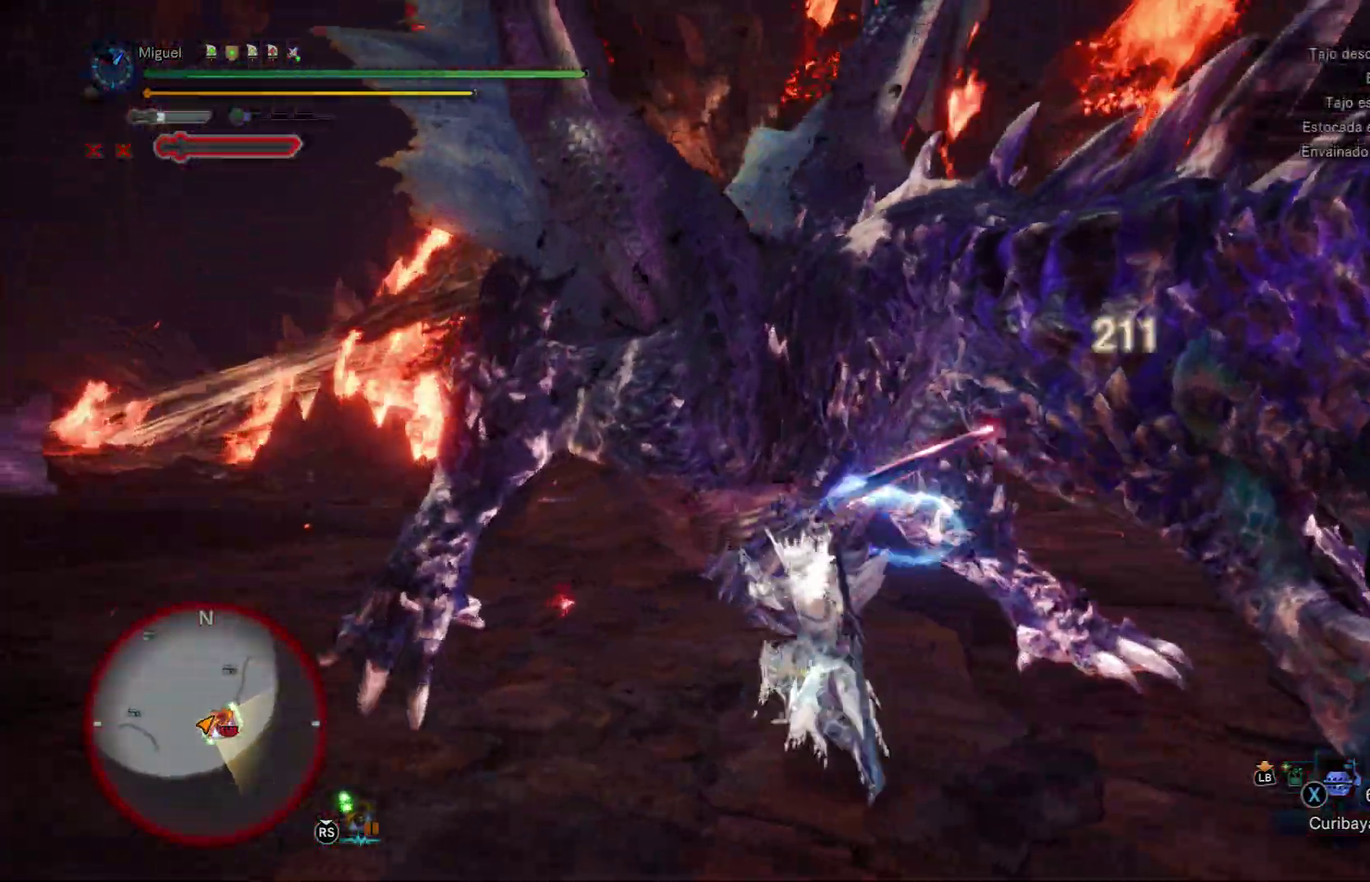
{"buttons": [], "left_stick": "left", "right_stick": "center", "button_events": [[184, "B", "down"], [267, "B", "up"], [351, "B", "down"], [467, "B", "up"]]}
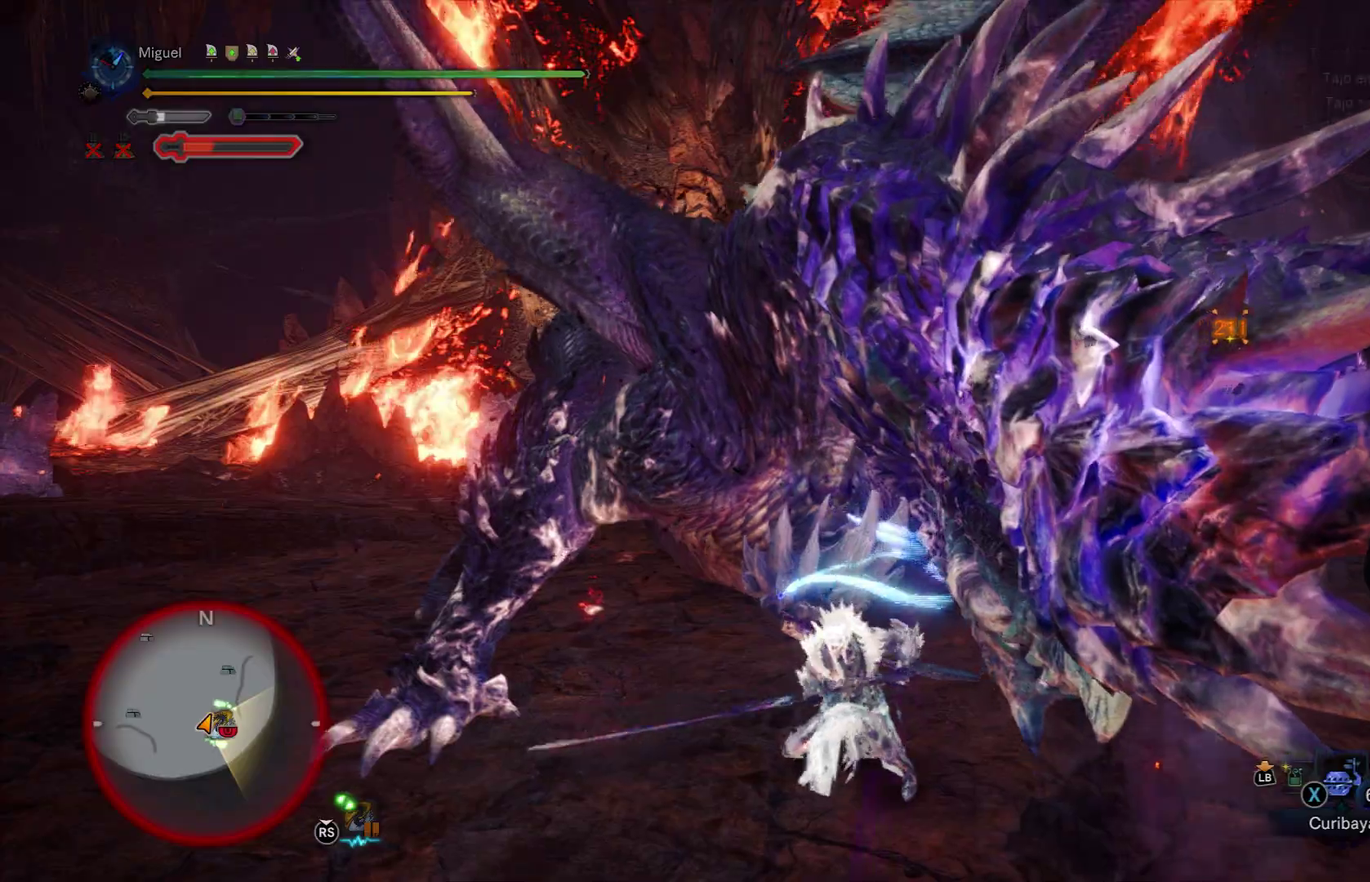
{"buttons": ["Y"], "left_stick": "up", "right_stick": "center", "button_events": [[400, "Y", "down"]]}
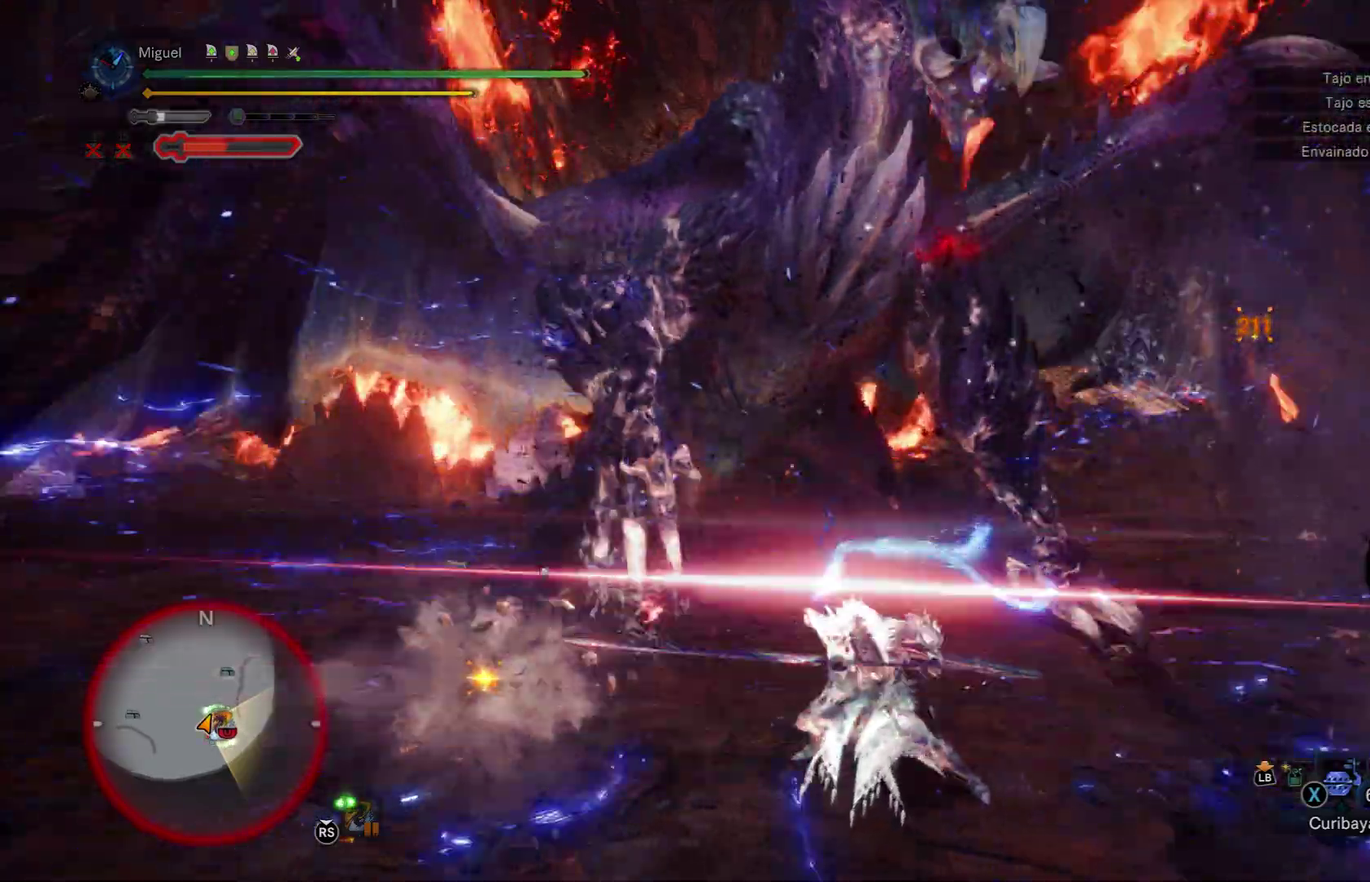
{"buttons": [], "left_stick": "up", "right_stick": "center", "button_events": [[50, "Y", "up"]]}
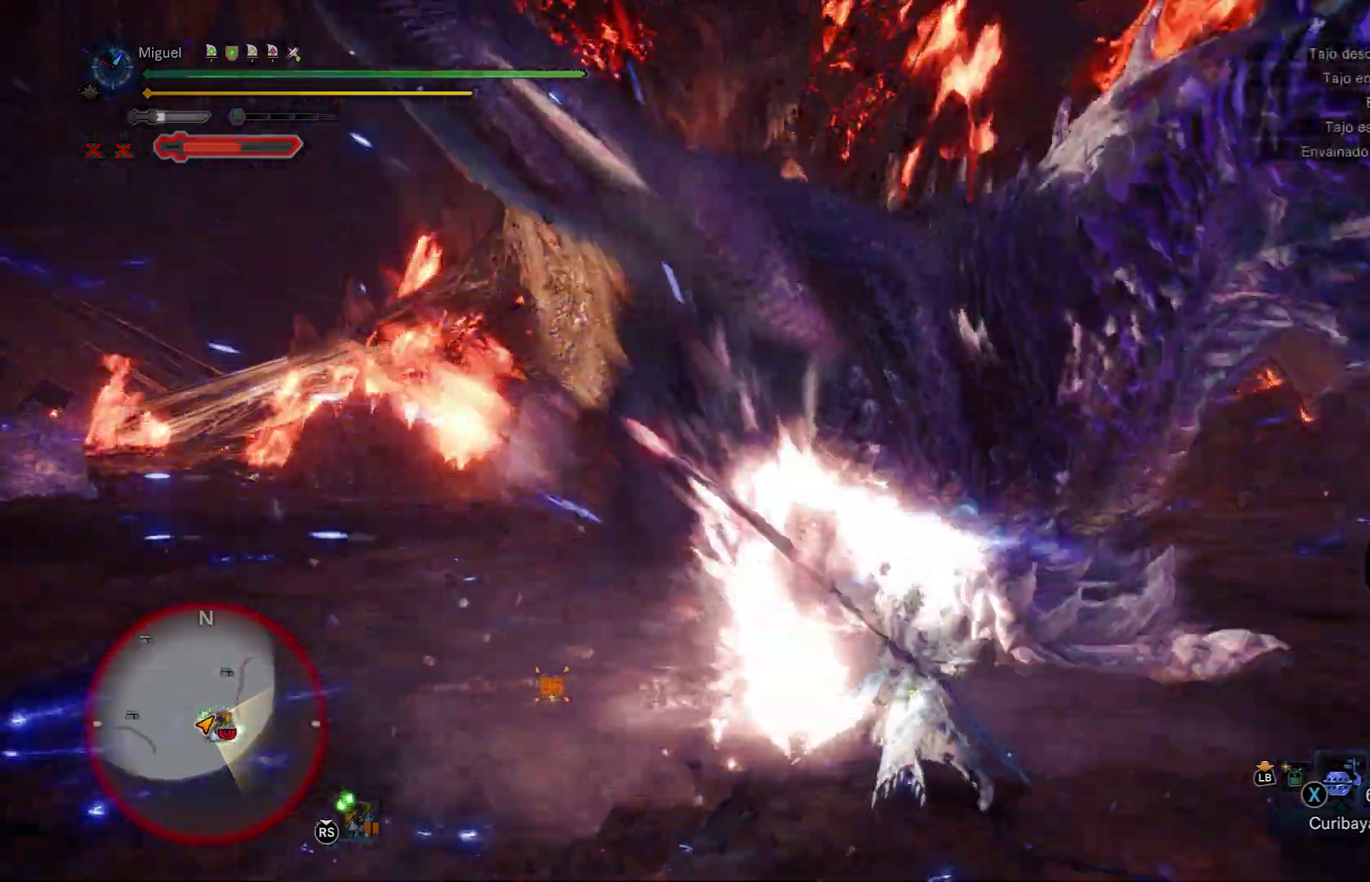
{"buttons": [], "left_stick": "up-left", "right_stick": "center", "button_events": [[33, "Y", "down"], [50, "B", "down"], [317, "B", "up"], [317, "Y", "up"]]}
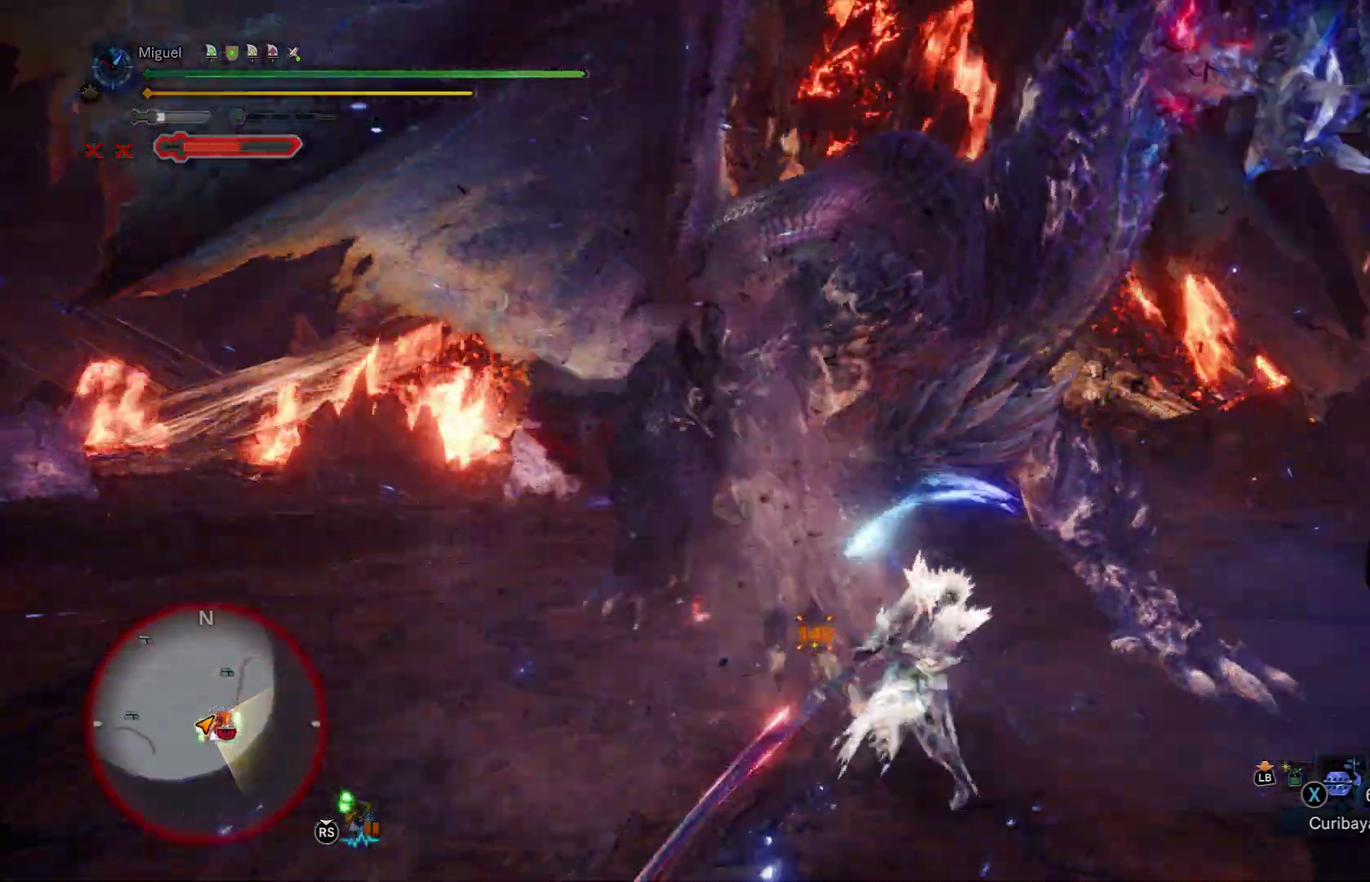
{"buttons": [], "left_stick": "up-right", "right_stick": "center", "button_events": []}
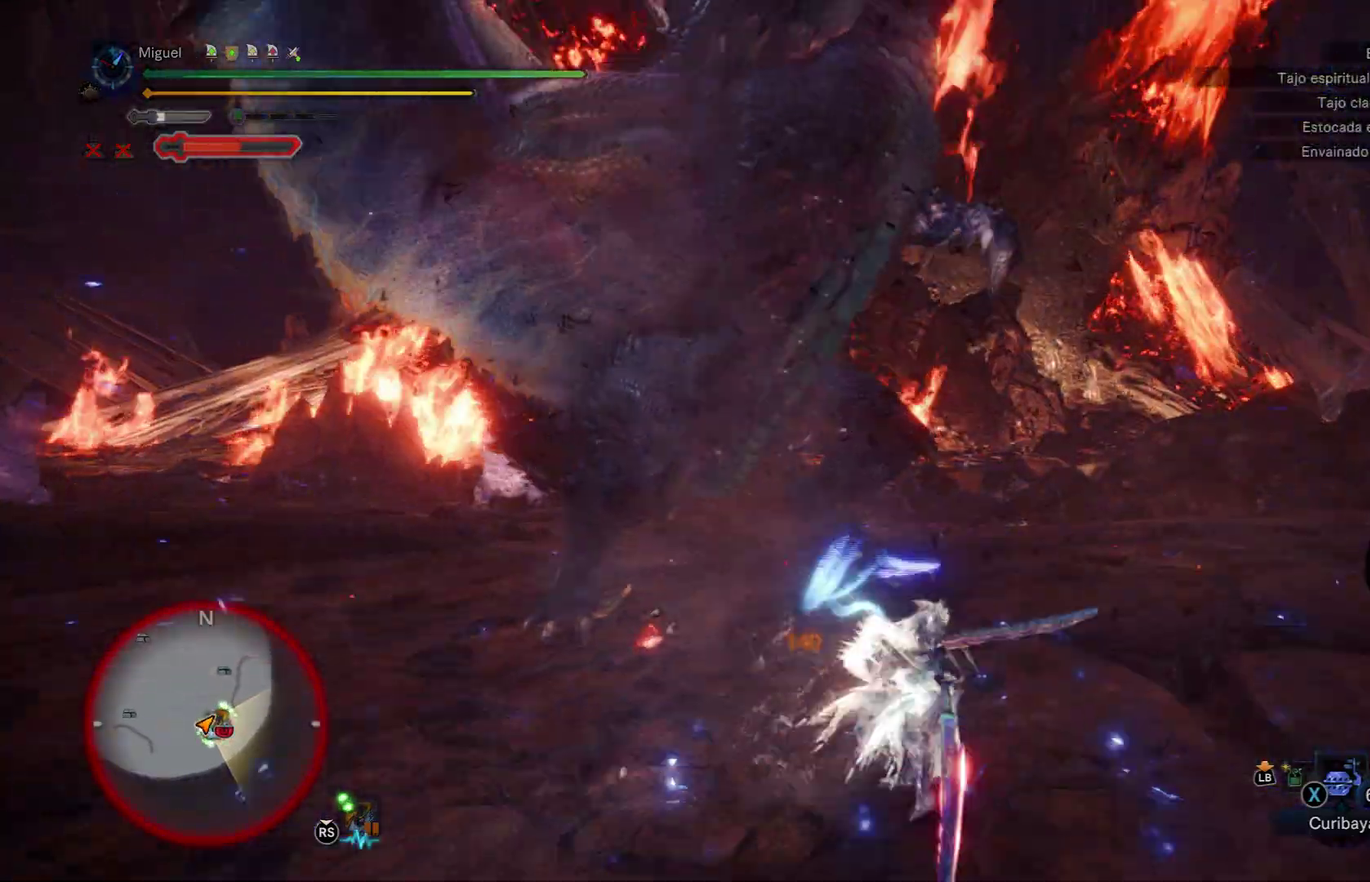
{"buttons": [], "left_stick": "down-right", "right_stick": "left", "button_events": []}